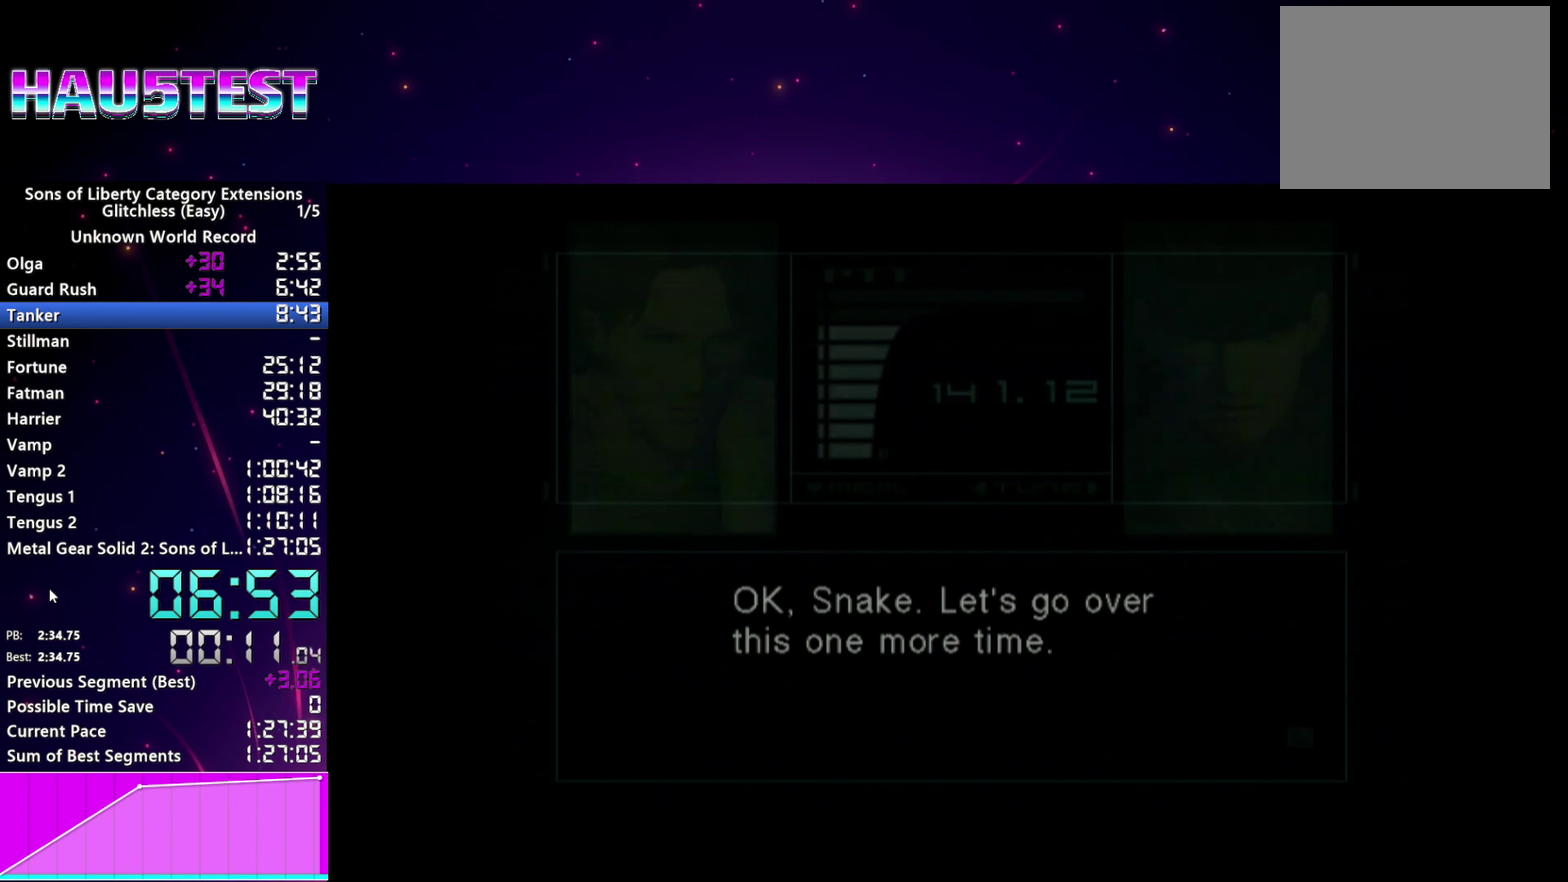
Gameplay with a controller (PlayStation layout); each line is a JSON object with the inputs held at the frame after it. "events" lists button and stick changes between this image and that frame as [ms after this image, input, new state], when the widget could be followed in between. This overlay highlights the sticks when they move; stick clicks (L3 R3) are not distinguishable. Not read: L3 R3.
{"buttons": [], "left_stick": "center", "right_stick": "center", "events": [[40, "TRIANGLE", "up"]]}
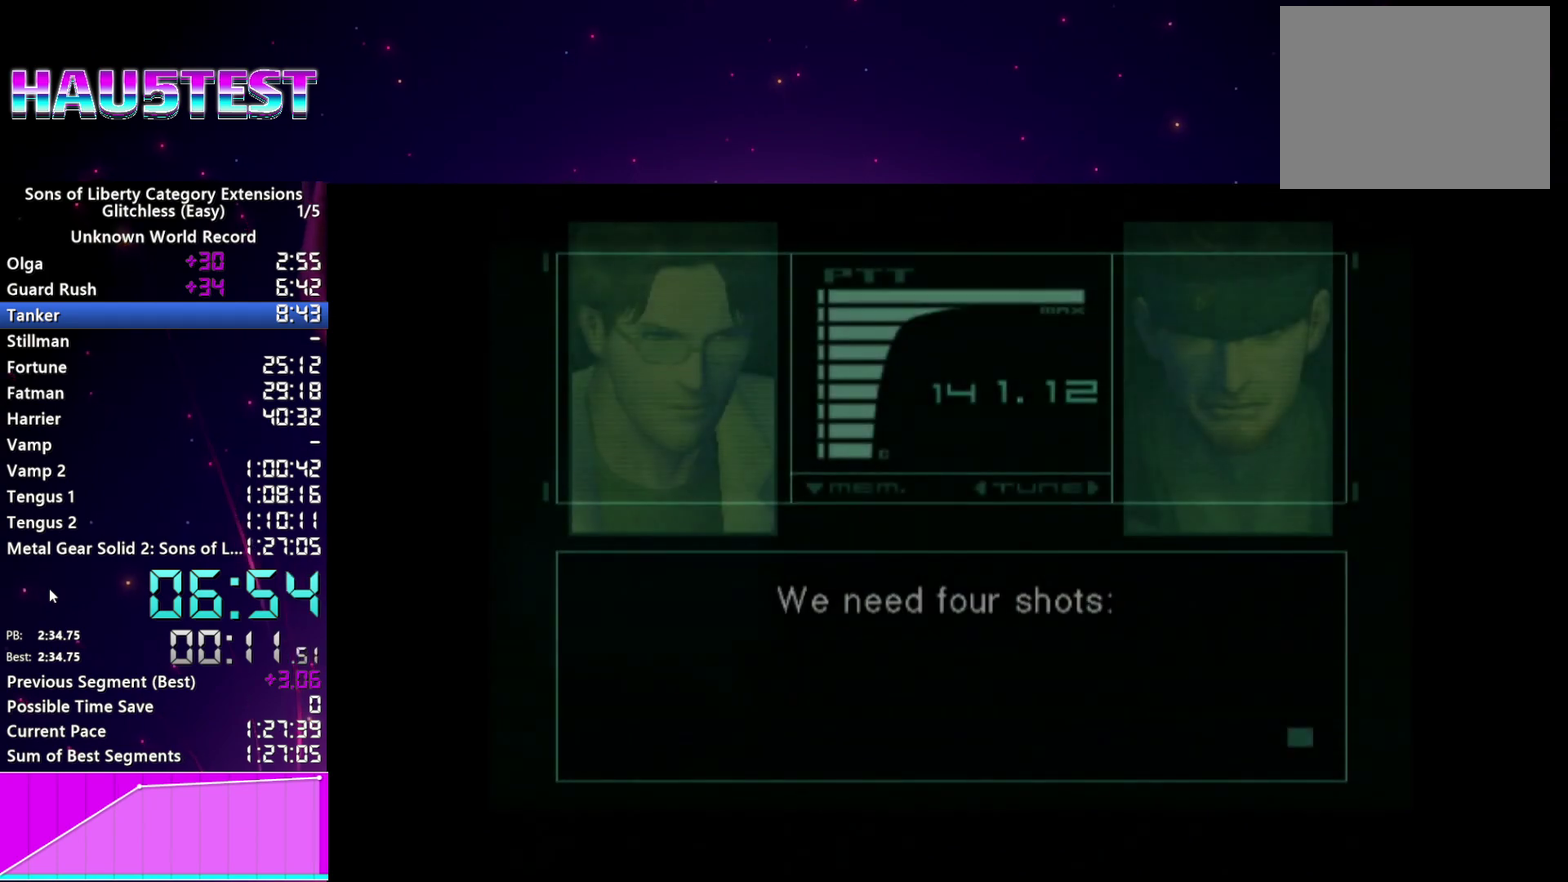
{"buttons": [], "left_stick": "center", "right_stick": "center", "events": [[180, "TRIANGLE", "down"], [260, "TRIANGLE", "up"]]}
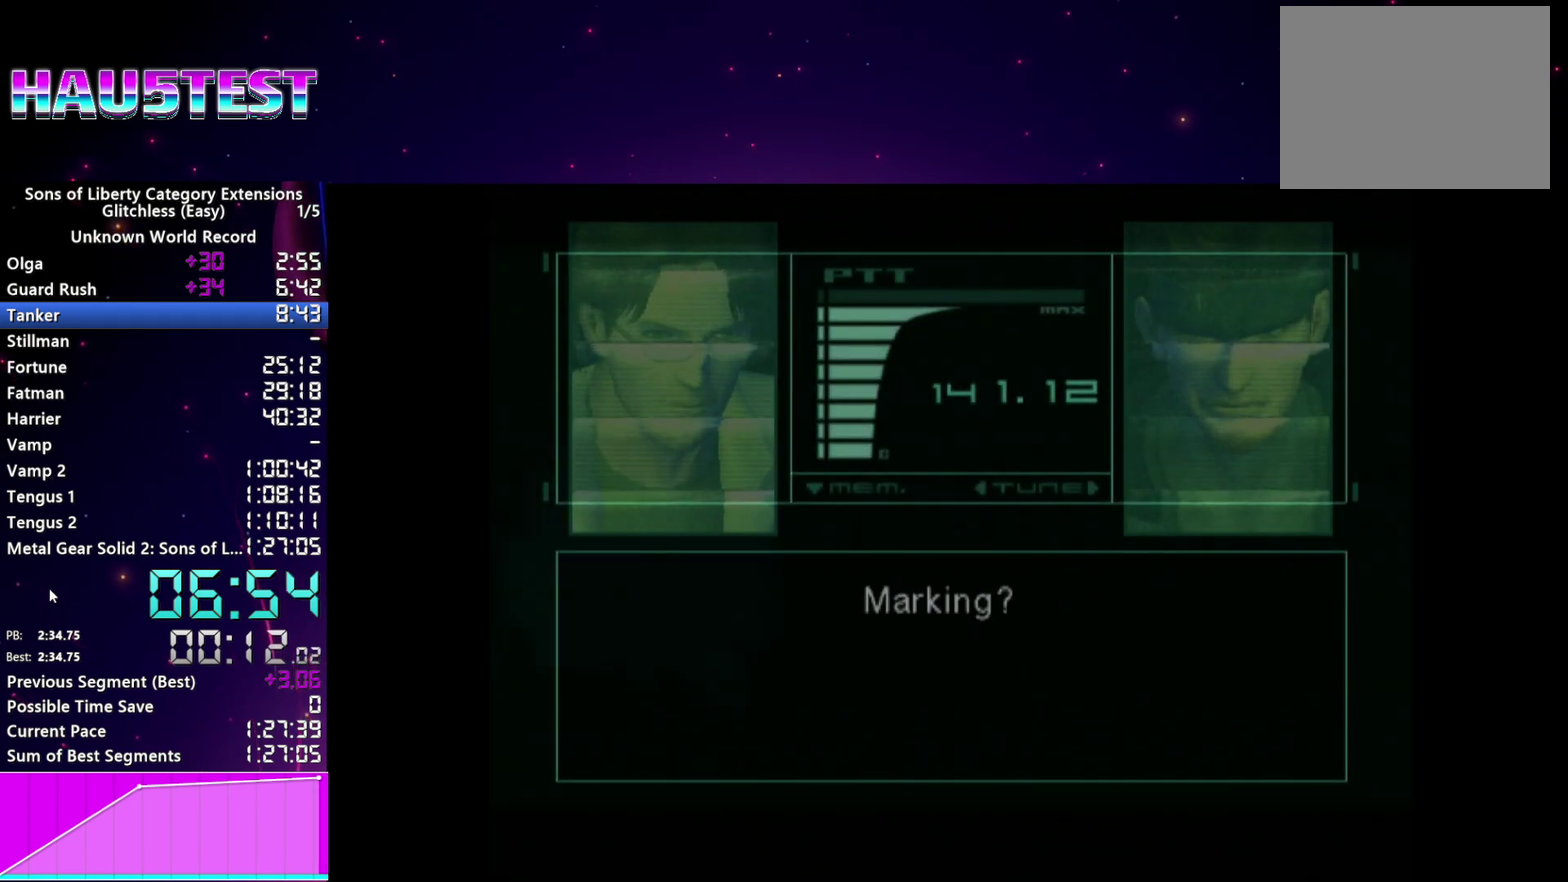
{"buttons": [], "left_stick": "center", "right_stick": "center", "events": []}
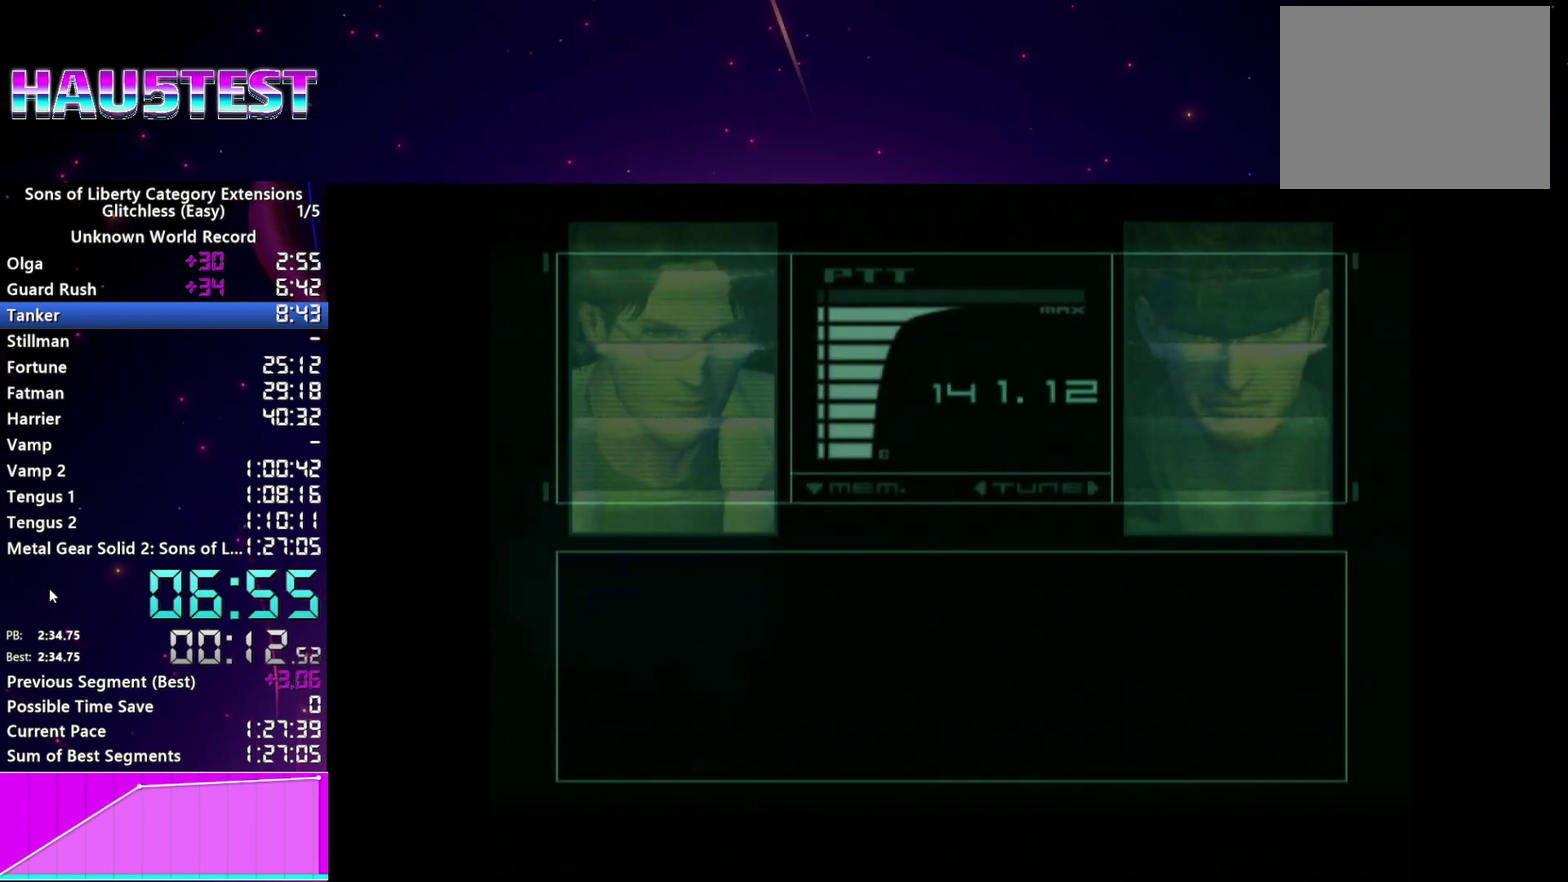
{"buttons": [], "left_stick": "center", "right_stick": "center", "events": []}
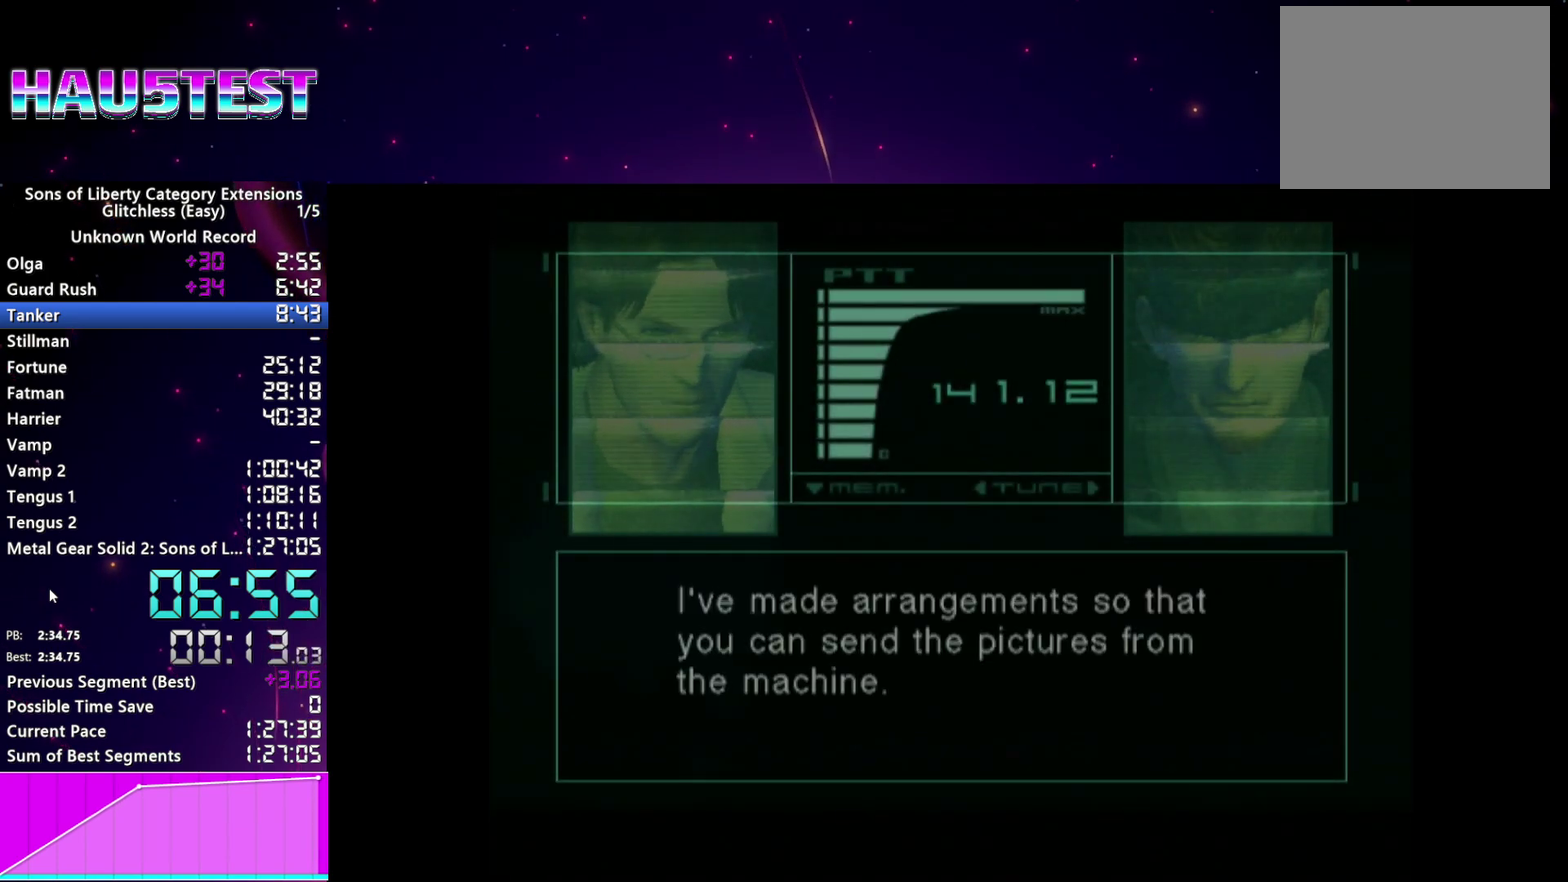
{"buttons": [], "left_stick": "center", "right_stick": "center", "events": [[40, "CROSS", "down"], [120, "CROSS", "up"], [200, "CROSS", "down"], [280, "CROSS", "up"], [360, "CROSS", "down"], [440, "CROSS", "up"]]}
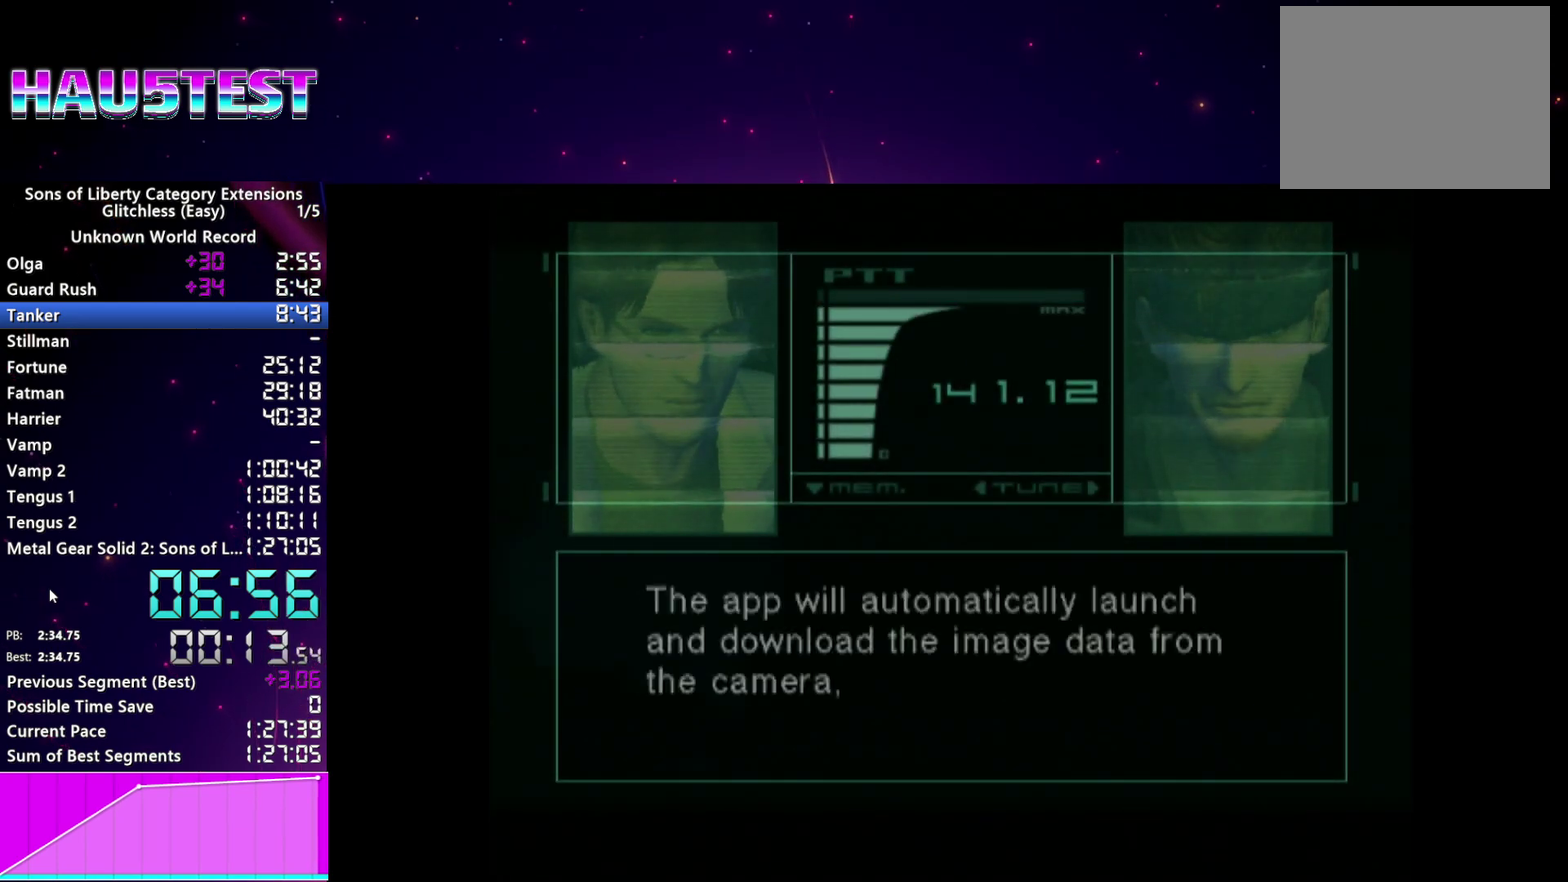
{"buttons": [], "left_stick": "center", "right_stick": "center", "events": [[40, "CROSS", "down"], [140, "CROSS", "up"], [220, "CROSS", "down"], [300, "CROSS", "up"], [400, "CROSS", "down"], [480, "CROSS", "up"]]}
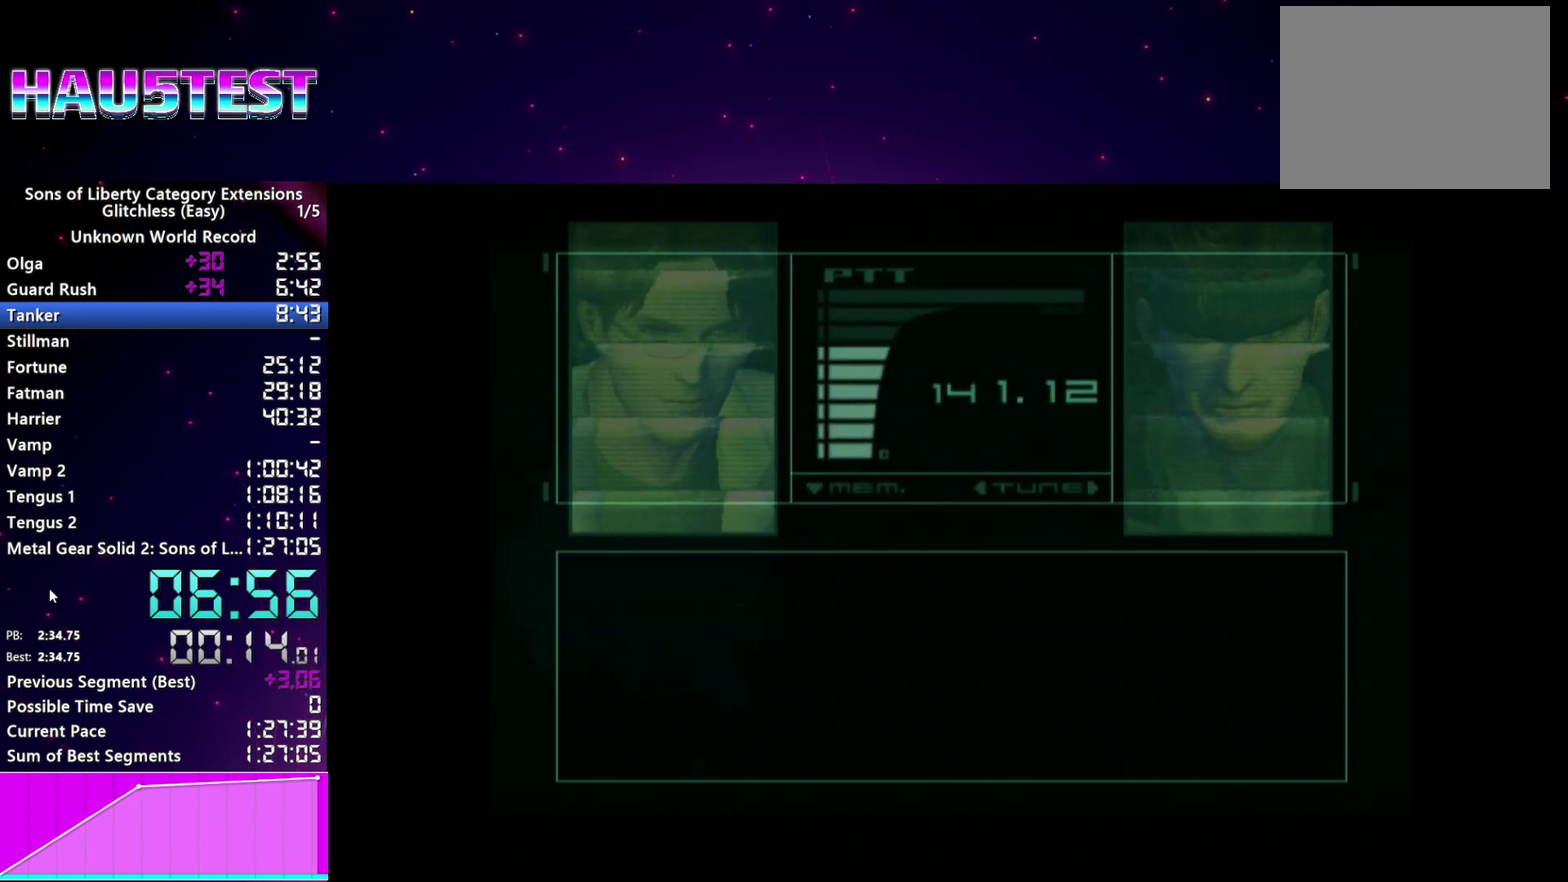
{"buttons": [], "left_stick": "center", "right_stick": "center", "events": [[60, "CROSS", "down"], [140, "CROSS", "up"], [240, "CROSS", "down"], [340, "CROSS", "up"], [440, "CROSS", "down"], [500, "CROSS", "up"]]}
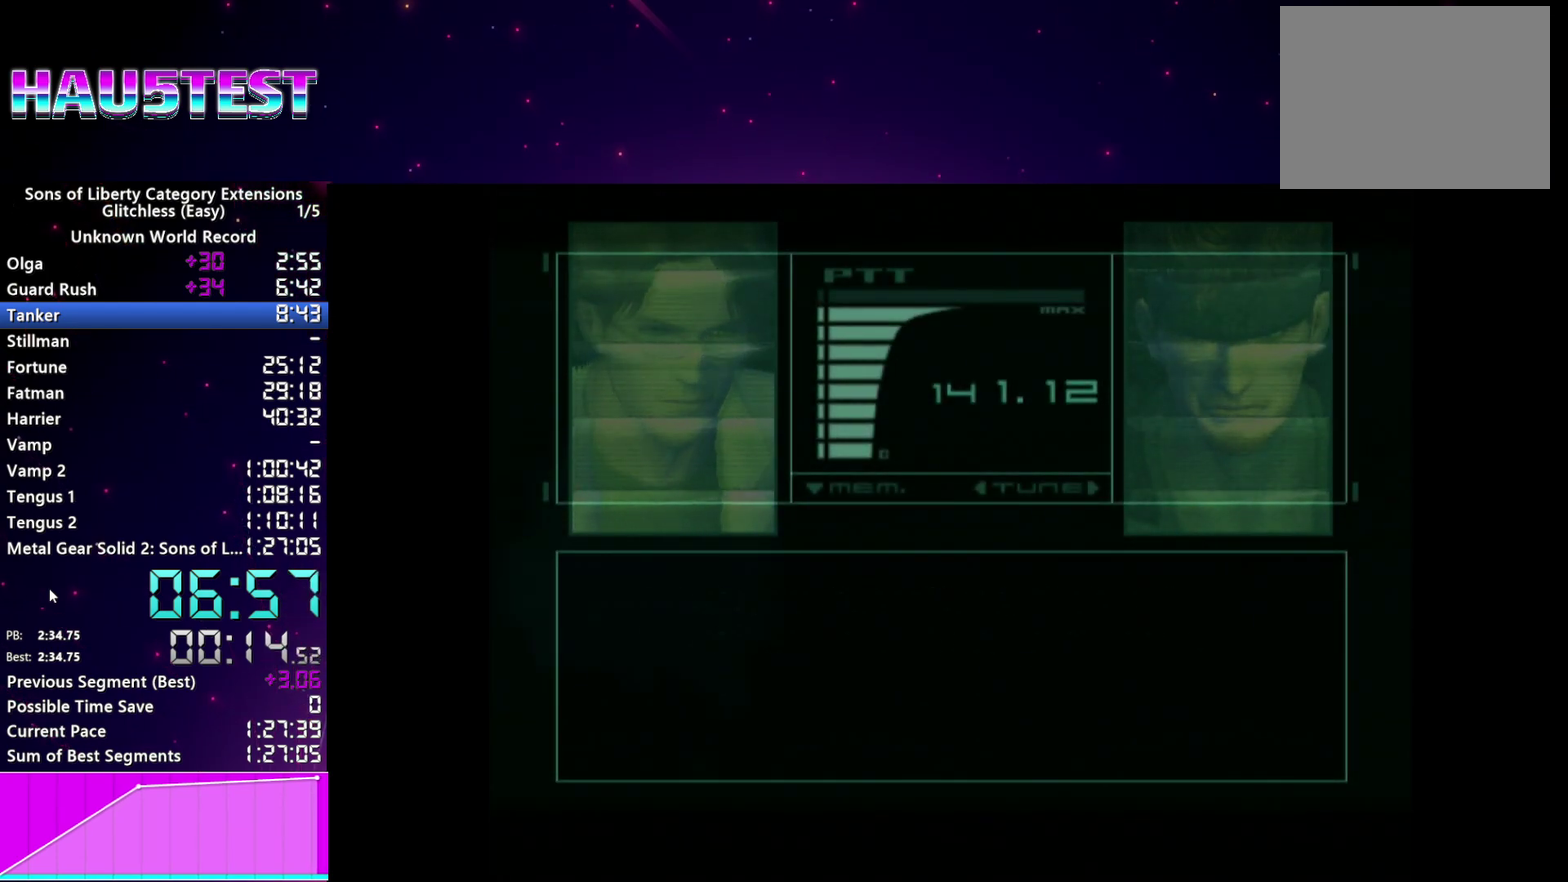
{"buttons": ["CROSS"], "left_stick": "center", "right_stick": "center", "events": [[100, "CROSS", "down"], [200, "CROSS", "up"], [280, "CROSS", "down"], [360, "CROSS", "up"], [440, "CROSS", "down"]]}
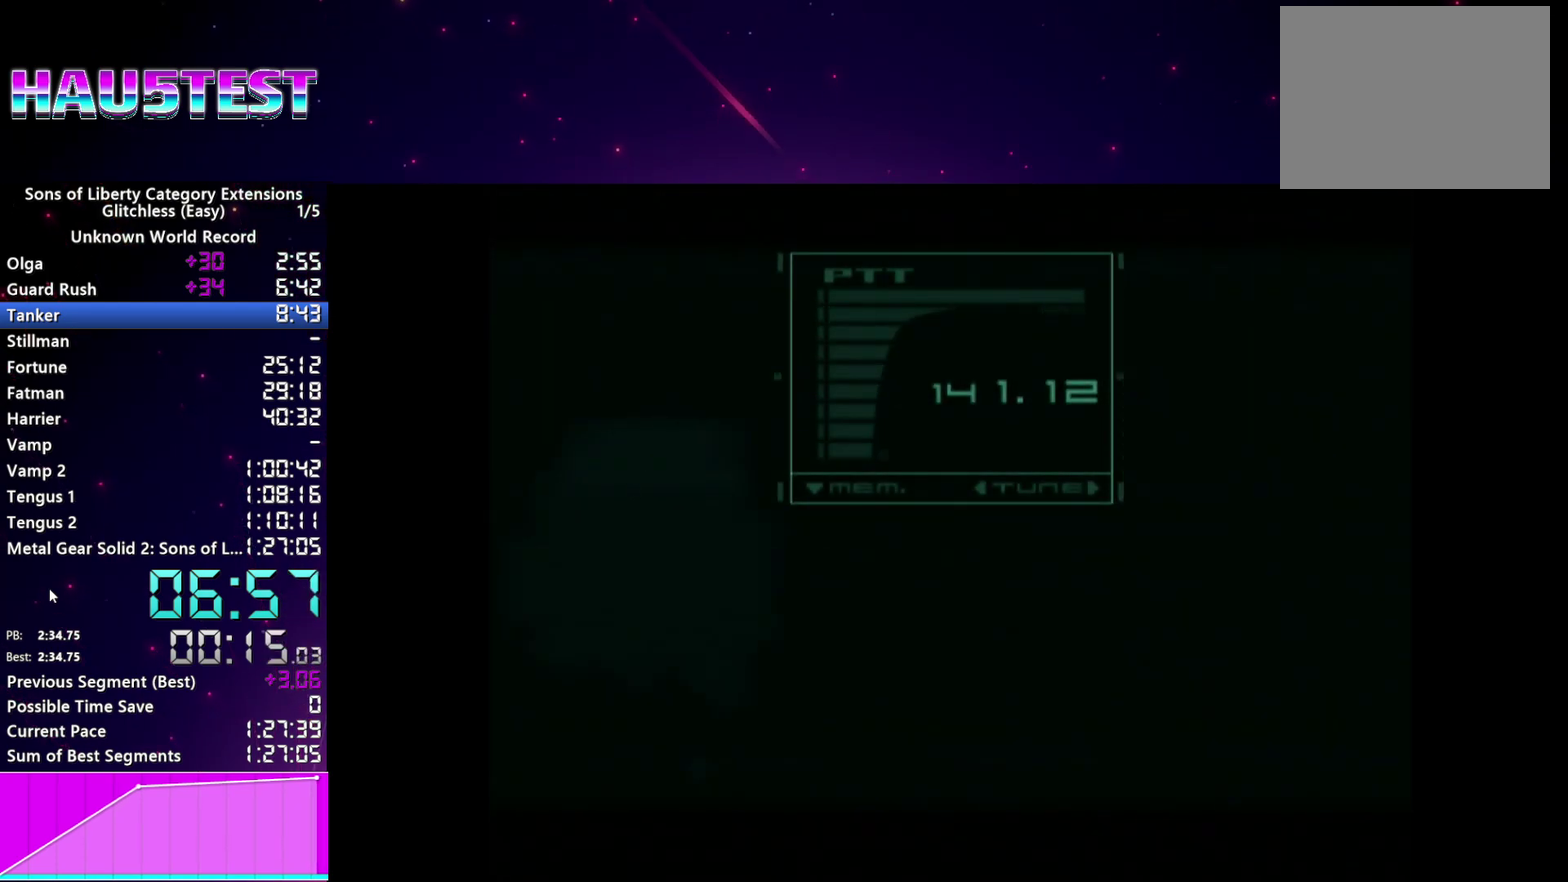
{"buttons": ["CROSS"], "left_stick": "center", "right_stick": "center", "events": [[20, "CROSS", "up"], [120, "CROSS", "down"], [220, "CROSS", "up"], [300, "CROSS", "down"], [400, "CROSS", "up"], [480, "CROSS", "down"]]}
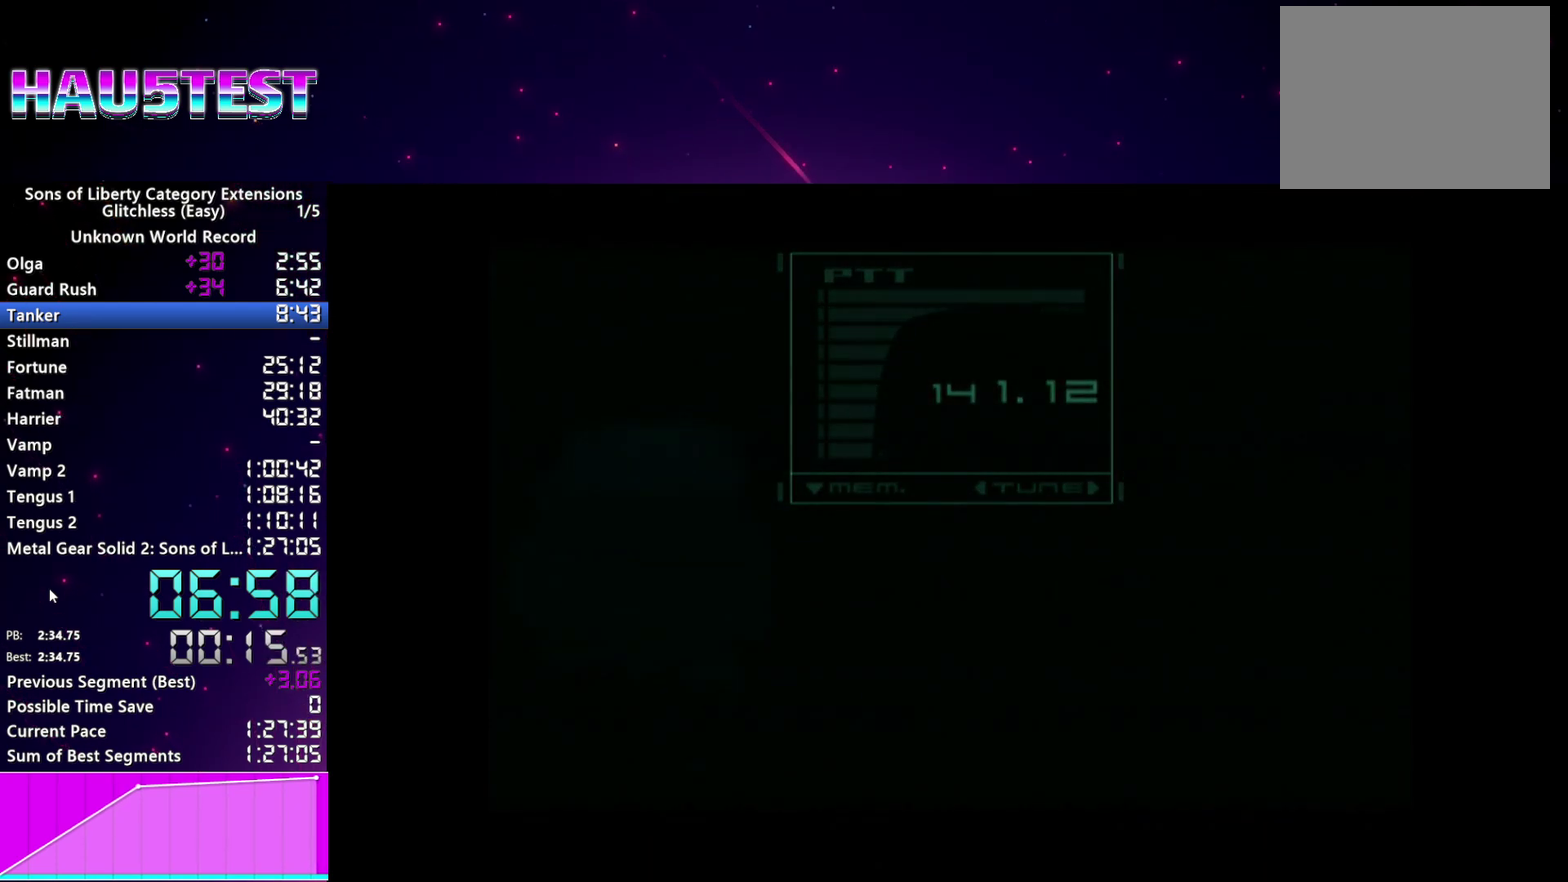
{"buttons": [], "left_stick": "center", "right_stick": "center", "events": [[80, "CROSS", "up"], [160, "CROSS", "down"], [280, "CROSS", "up"], [360, "CROSS", "down"], [440, "CROSS", "up"]]}
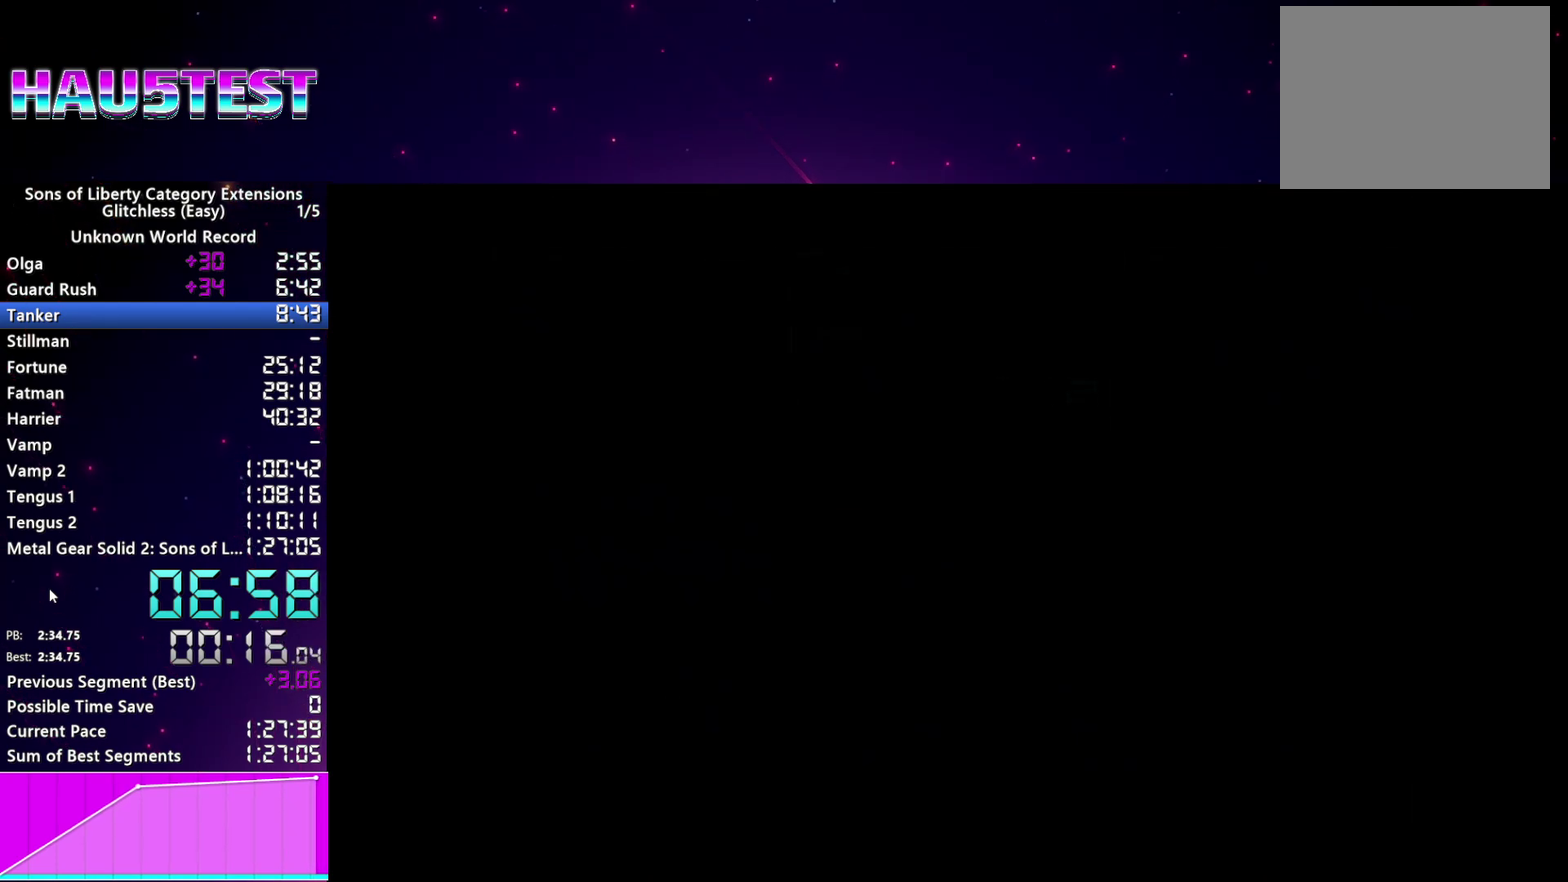
{"buttons": [], "left_stick": "center", "right_stick": "center", "events": [[40, "CROSS", "down"], [120, "CROSS", "up"], [220, "CROSS", "down"], [320, "CROSS", "up"], [400, "CROSS", "down"], [500, "CROSS", "up"]]}
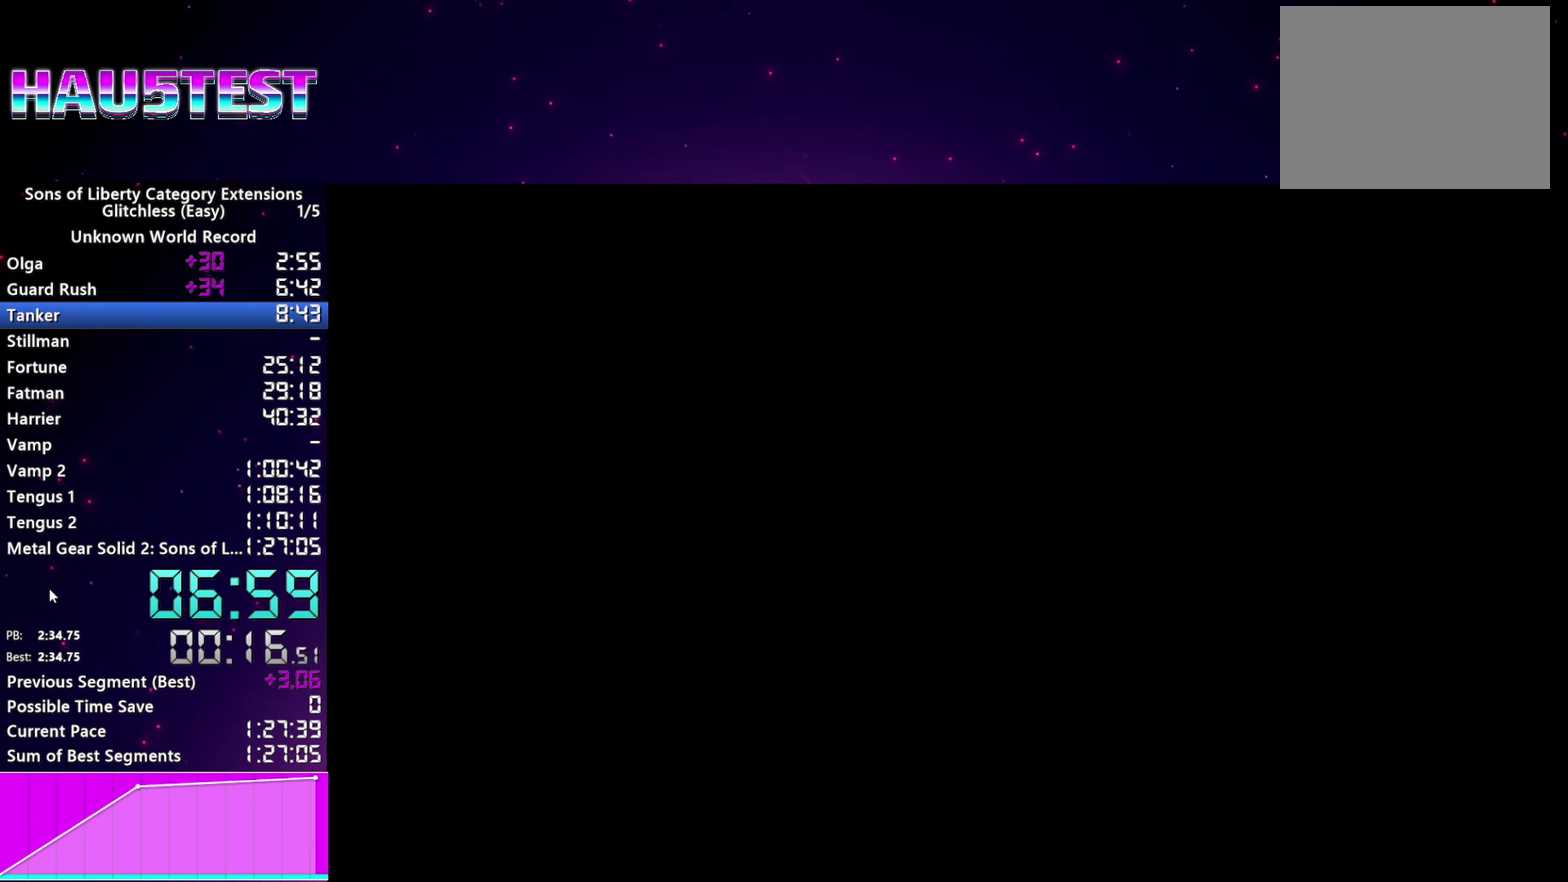
{"buttons": ["CROSS"], "left_stick": "center", "right_stick": "center", "events": [[80, "CROSS", "down"], [180, "CROSS", "up"], [260, "CROSS", "down"], [360, "CROSS", "up"], [440, "CROSS", "down"]]}
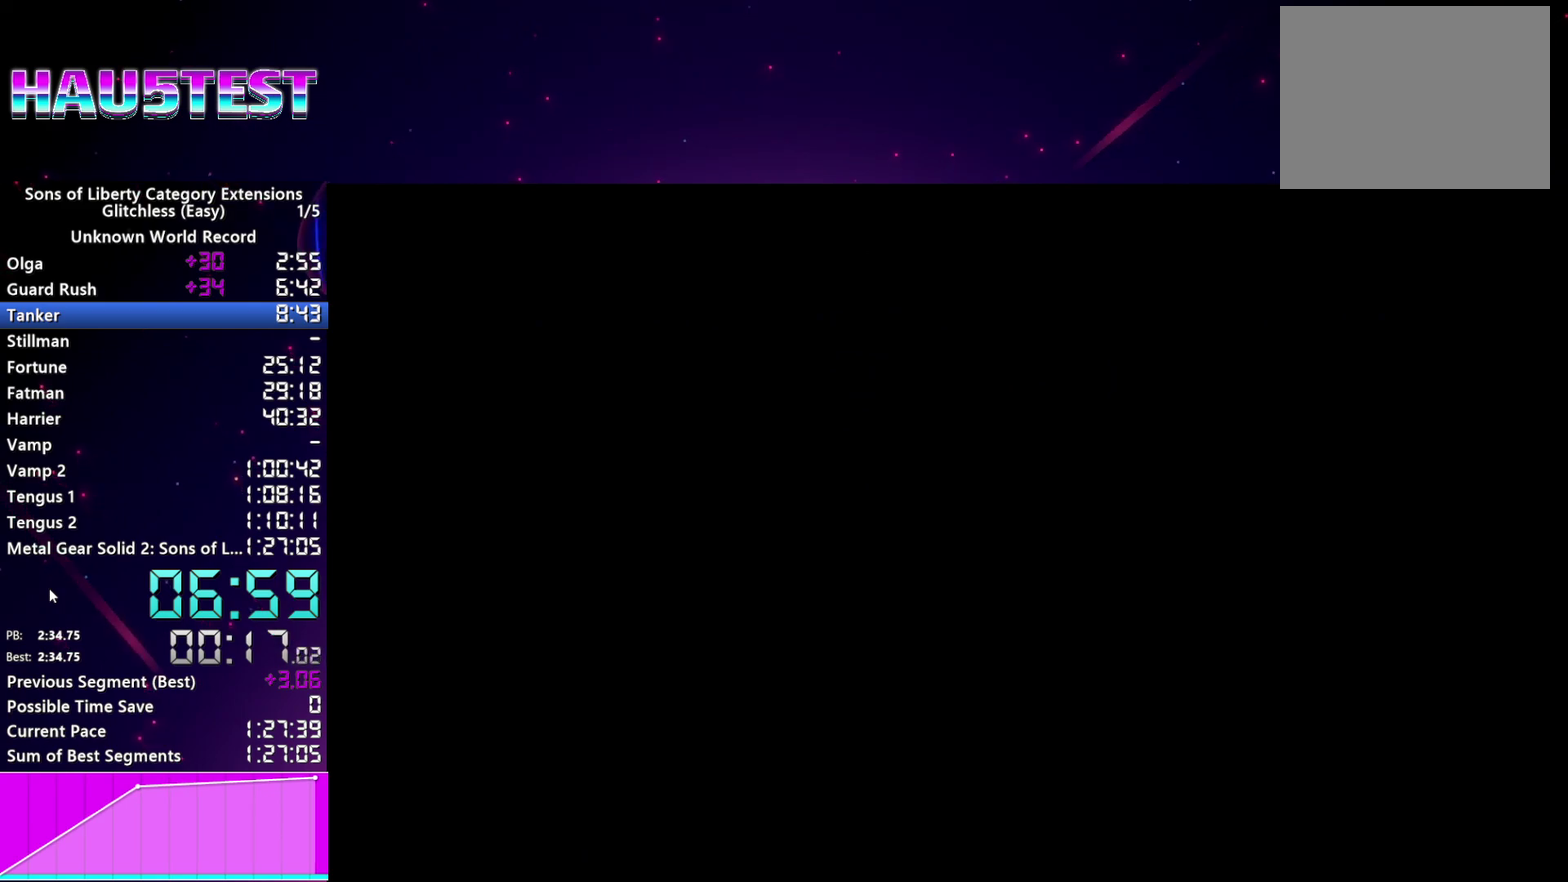
{"buttons": ["CROSS"], "left_stick": "center", "right_stick": "center", "events": [[60, "CROSS", "up"], [120, "CROSS", "down"], [220, "CROSS", "up"], [300, "CROSS", "down"], [400, "CROSS", "up"], [500, "CROSS", "down"]]}
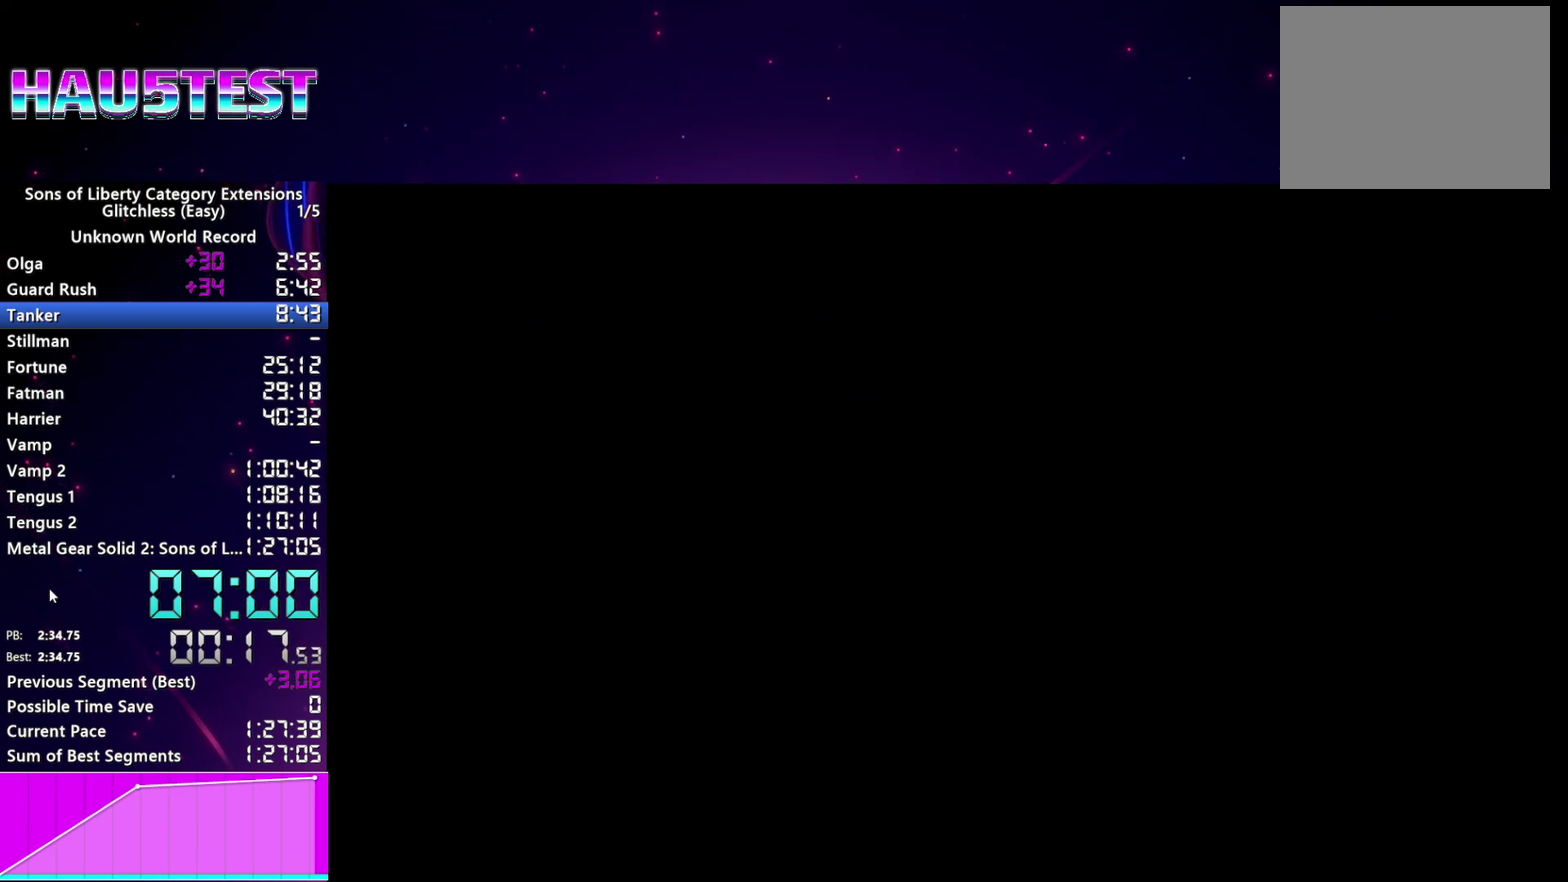
{"buttons": [], "left_stick": "center", "right_stick": "center", "events": [[80, "CROSS", "up"], [200, "CROSS", "down"], [280, "CROSS", "up"], [340, "CROSS", "down"], [440, "CROSS", "up"]]}
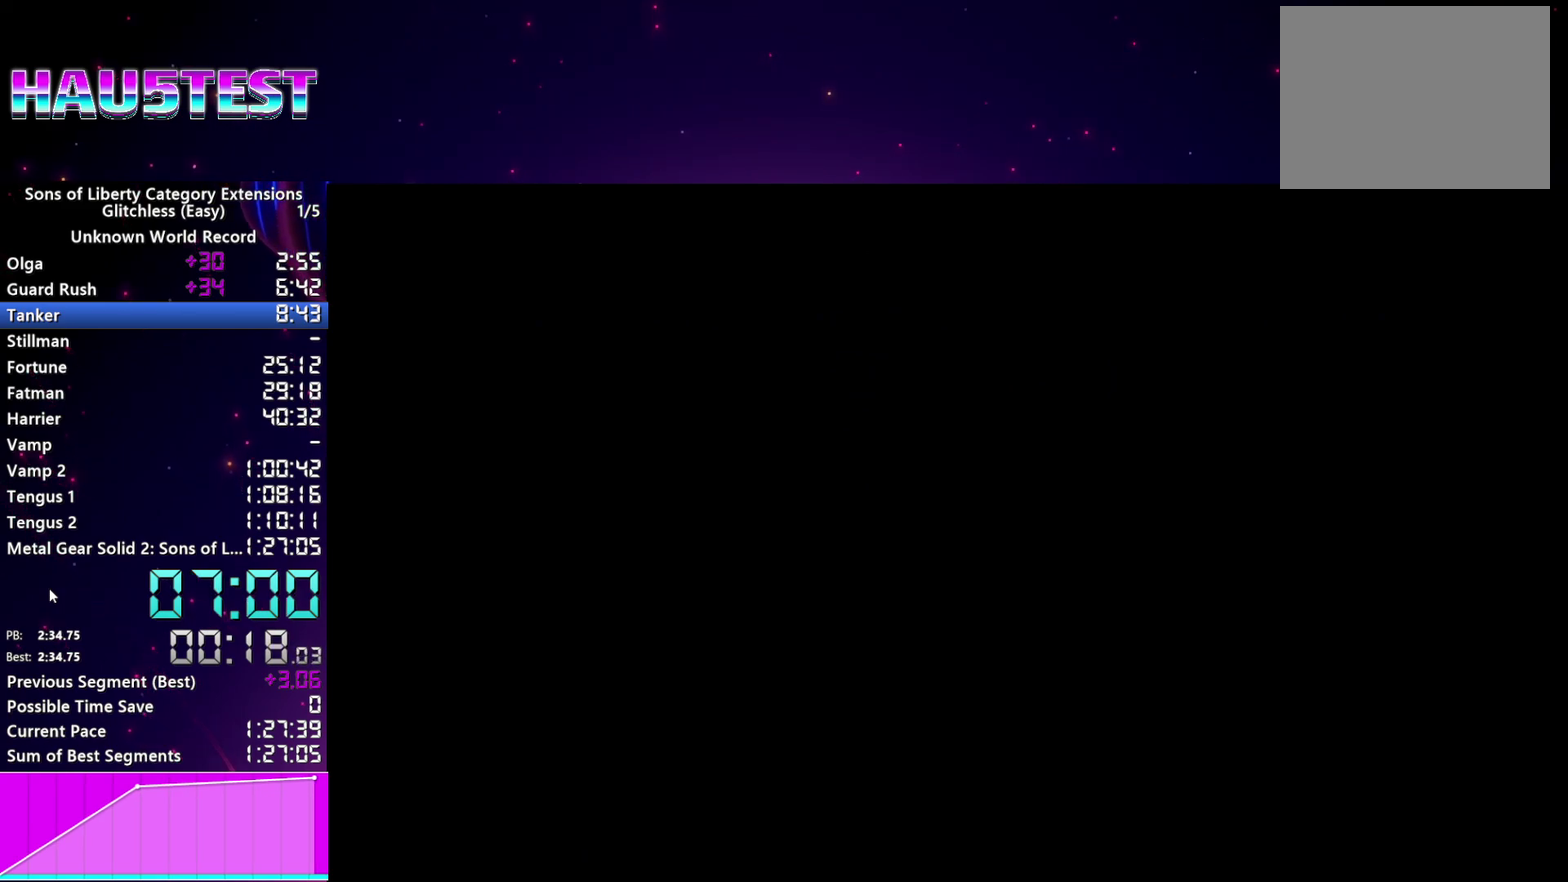
{"buttons": [], "left_stick": "center", "right_stick": "center", "events": [[20, "CROSS", "down"], [100, "CROSS", "up"], [200, "CROSS", "down"], [280, "CROSS", "up"], [380, "CROSS", "down"], [460, "CROSS", "up"]]}
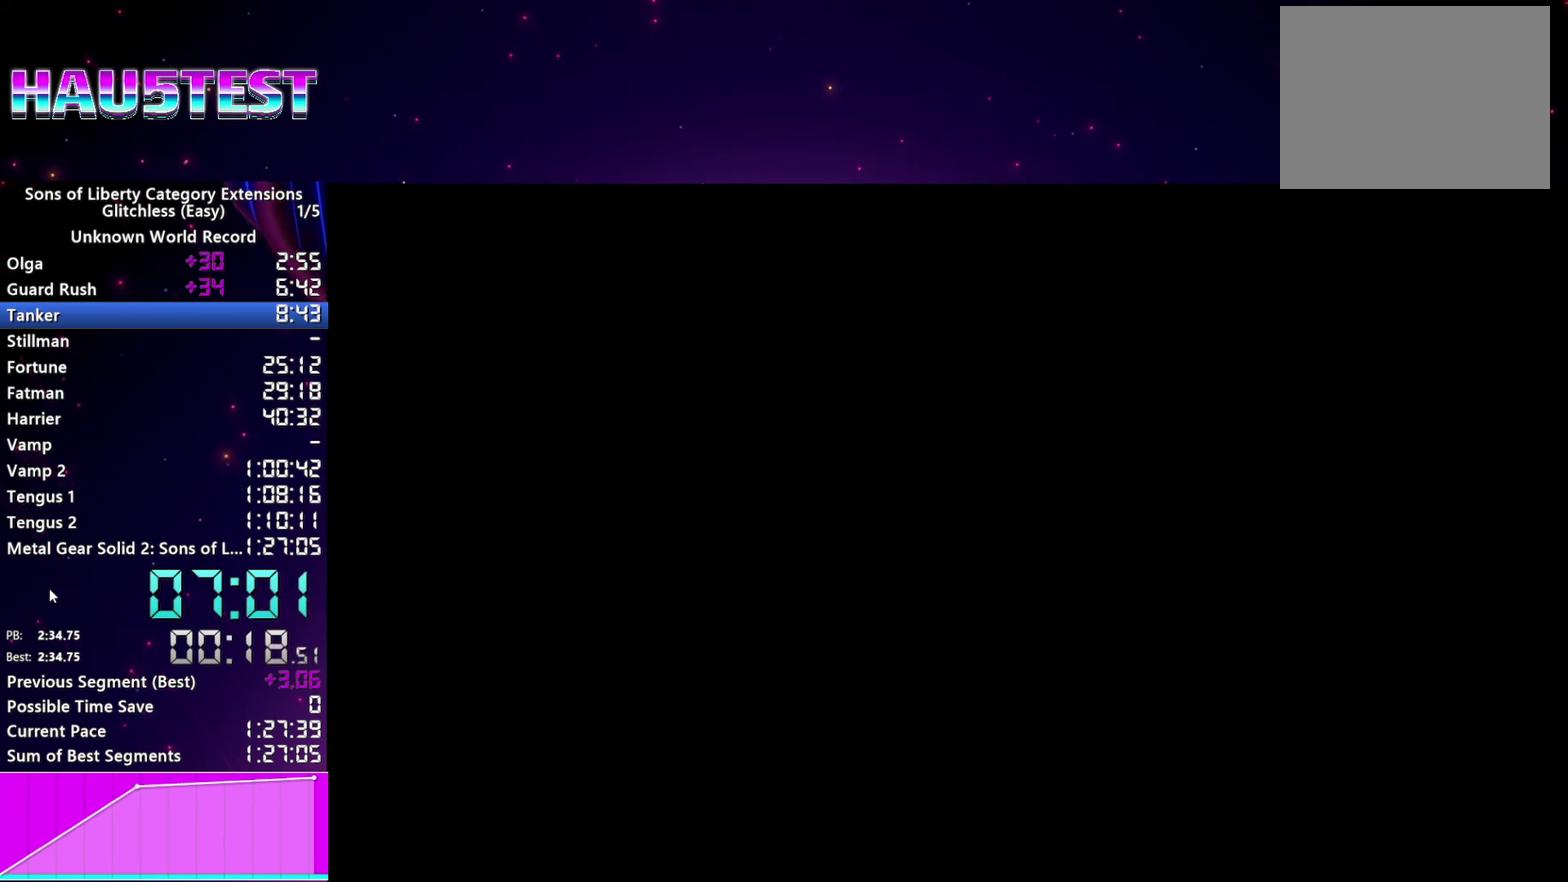
{"buttons": [], "left_stick": "center", "right_stick": "center", "events": [[40, "CROSS", "down"], [140, "CROSS", "up"], [220, "CROSS", "down"], [300, "CROSS", "up"], [400, "CROSS", "down"], [480, "CROSS", "up"]]}
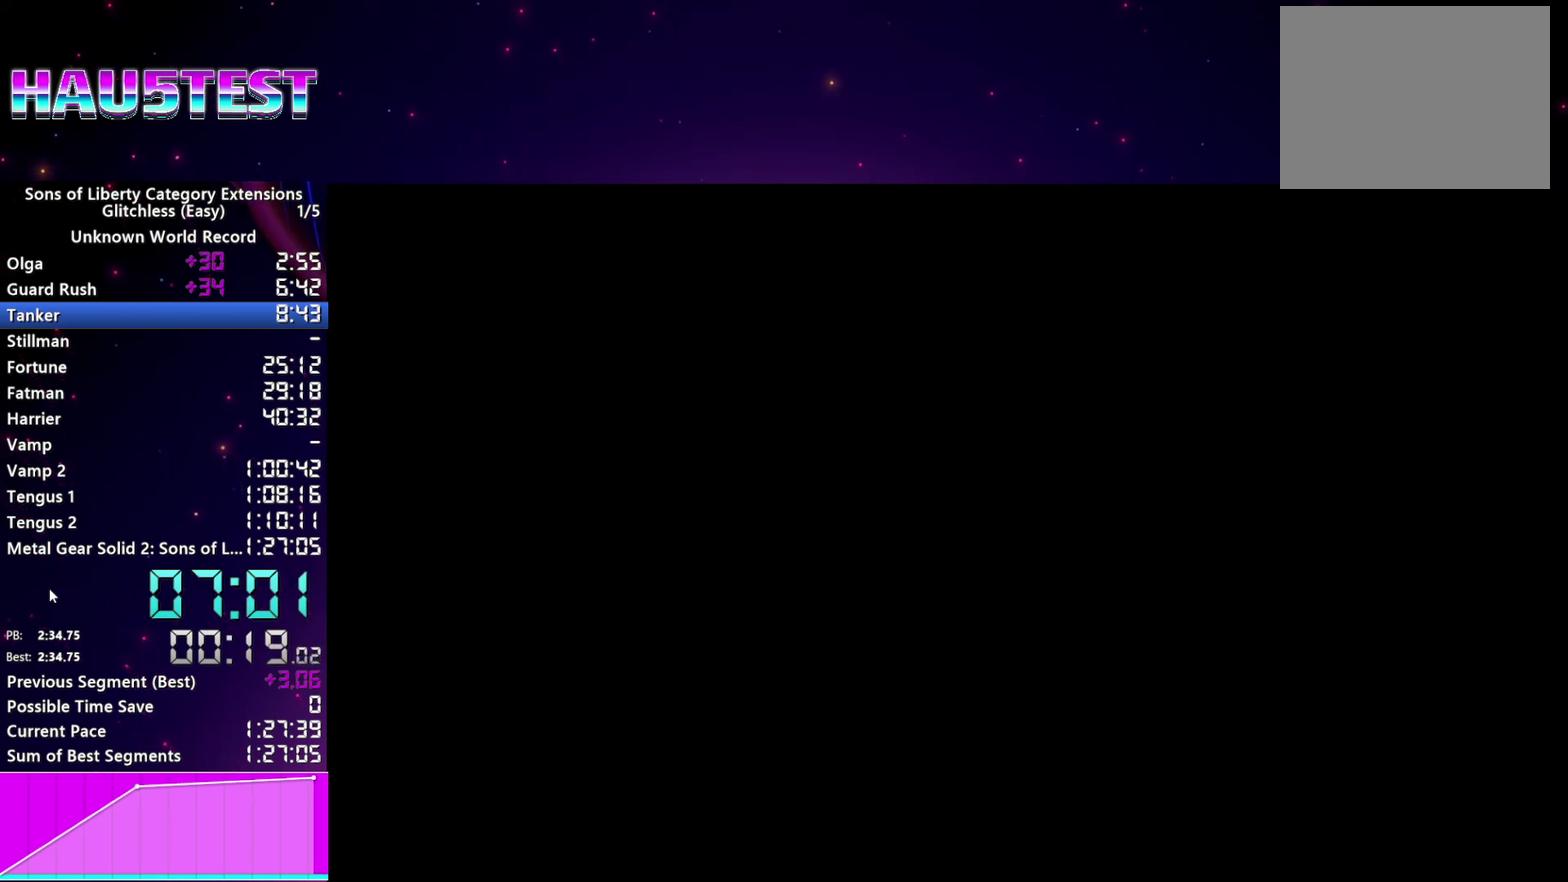
{"buttons": [], "left_stick": "center", "right_stick": "center", "events": [[60, "CROSS", "down"], [140, "CROSS", "up"], [240, "CROSS", "down"], [320, "CROSS", "up"], [420, "CROSS", "down"], [480, "CROSS", "up"]]}
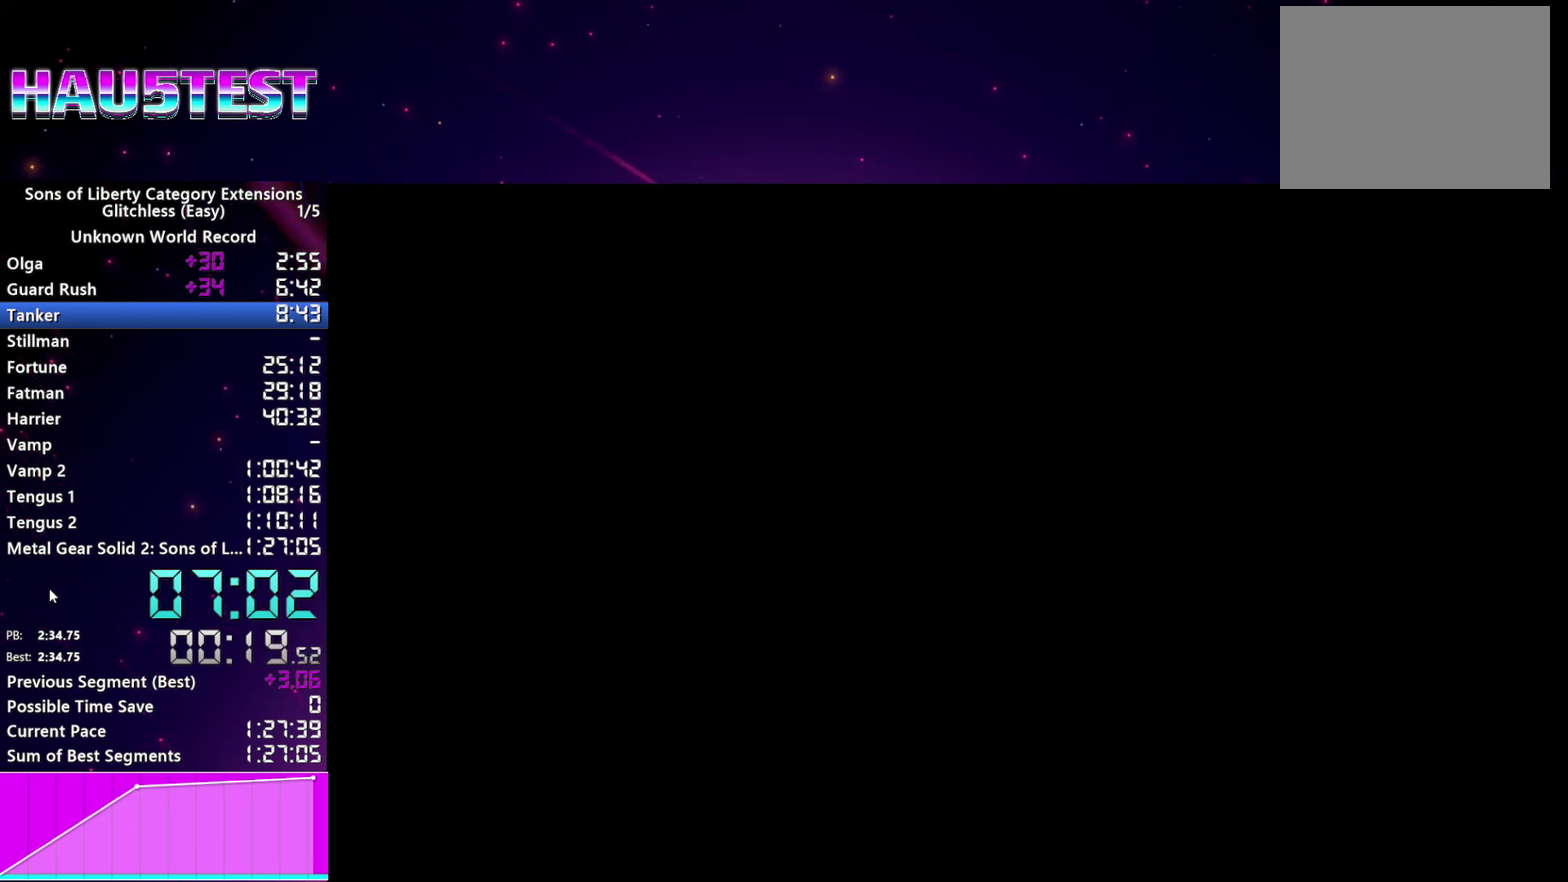
{"buttons": [], "left_stick": "center", "right_stick": "center", "events": [[100, "CROSS", "down"], [180, "CROSS", "up"], [260, "CROSS", "down"], [340, "CROSS", "up"]]}
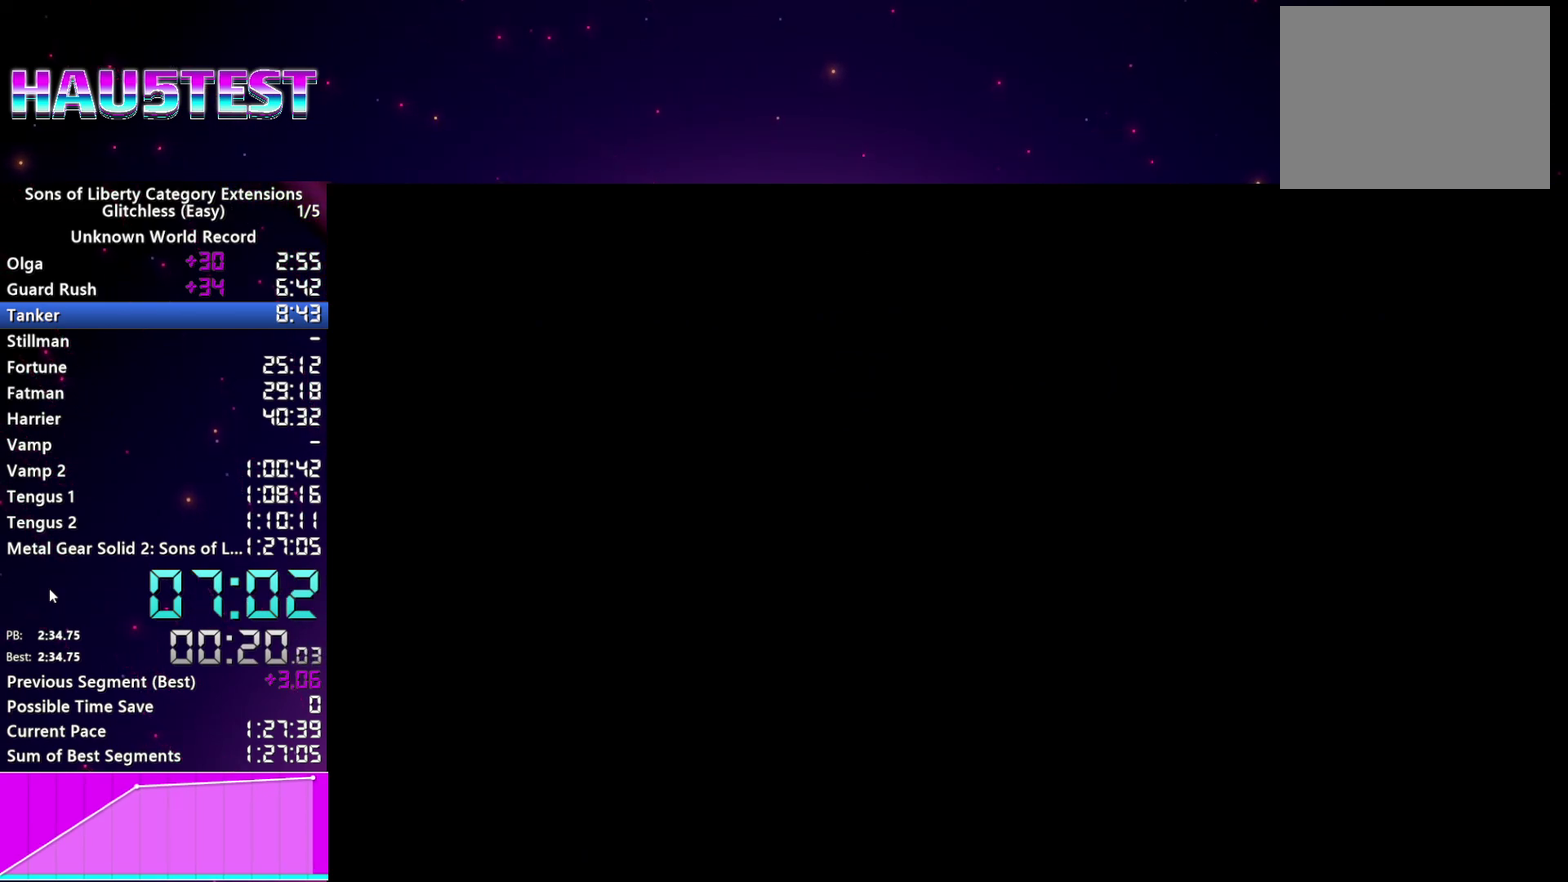
{"buttons": [], "left_stick": "center", "right_stick": "center", "events": []}
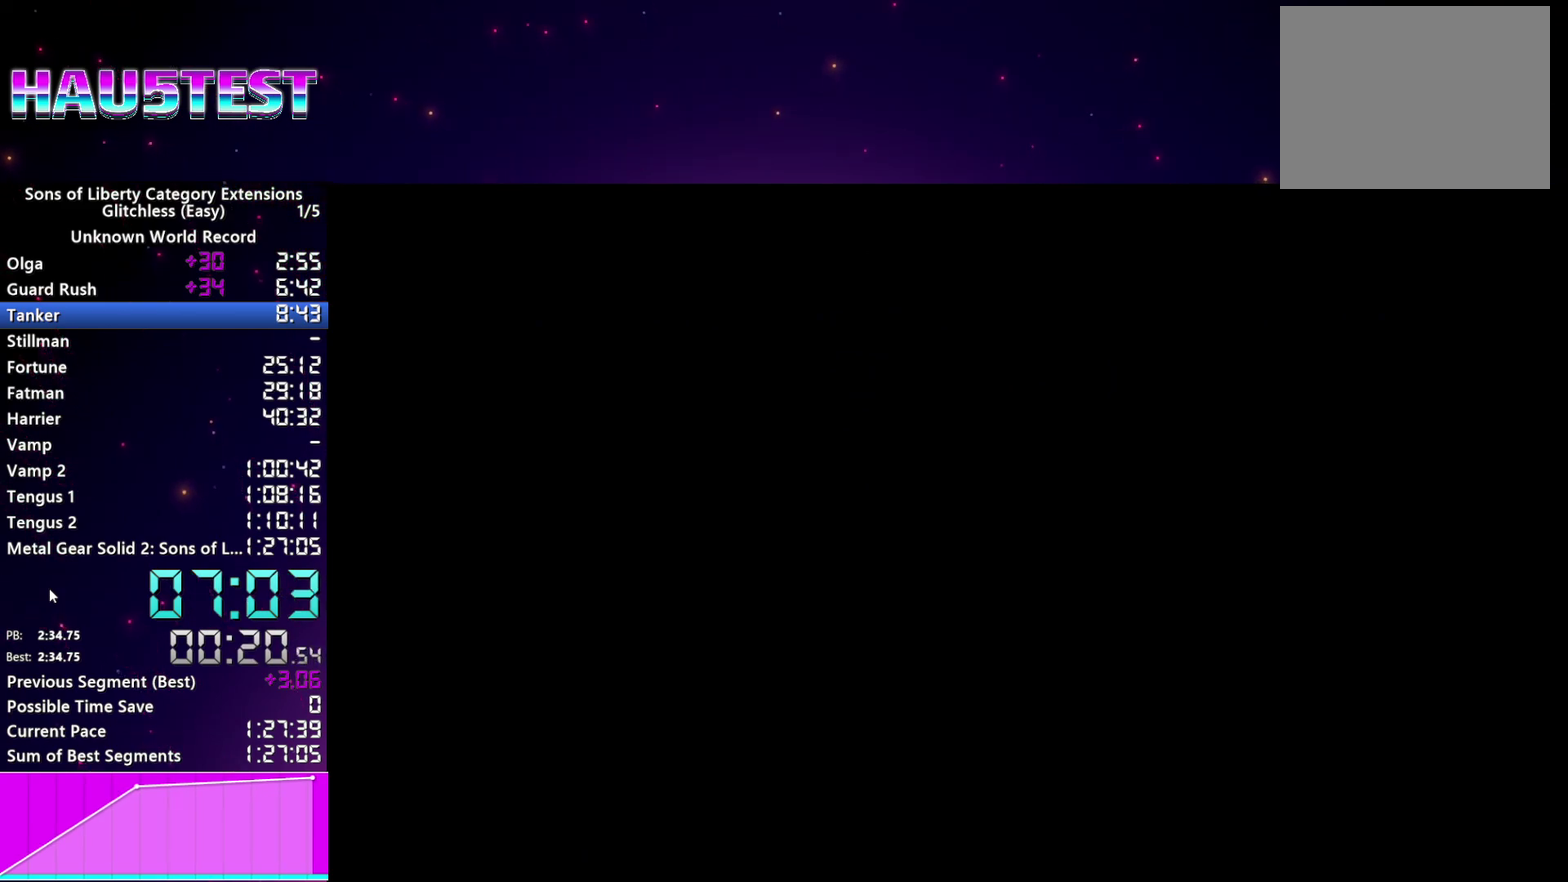
{"buttons": [], "left_stick": "center", "right_stick": "center", "events": [[140, "TRIANGLE", "down"], [200, "TRIANGLE", "up"], [320, "TRIANGLE", "down"], [380, "TRIANGLE", "up"]]}
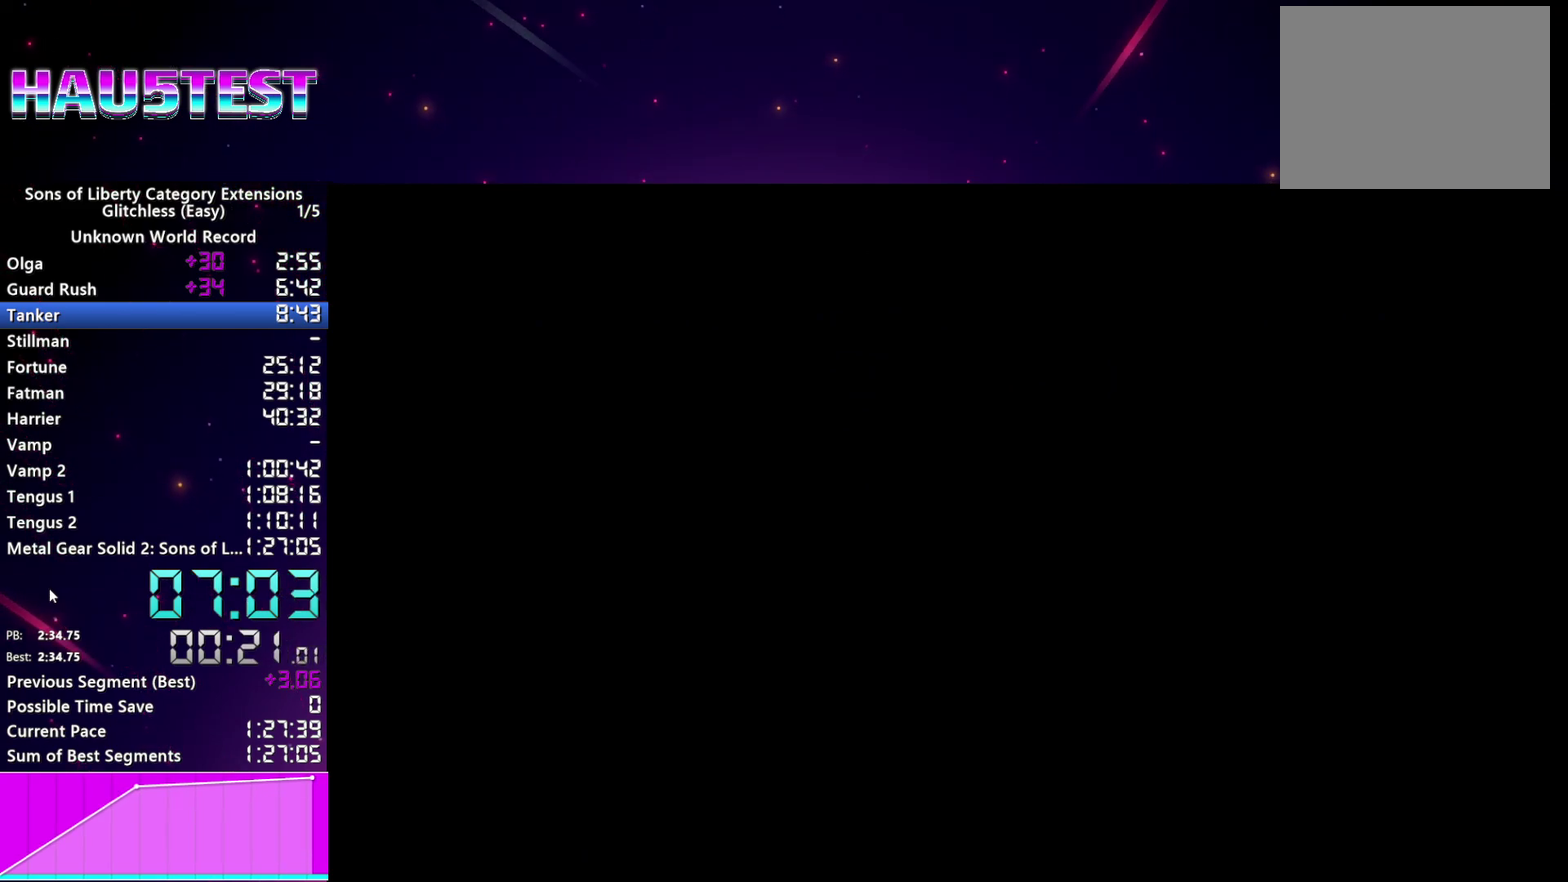
{"buttons": [], "left_stick": "center", "right_stick": "center", "events": [[260, "TRIANGLE", "down"], [340, "TRIANGLE", "up"]]}